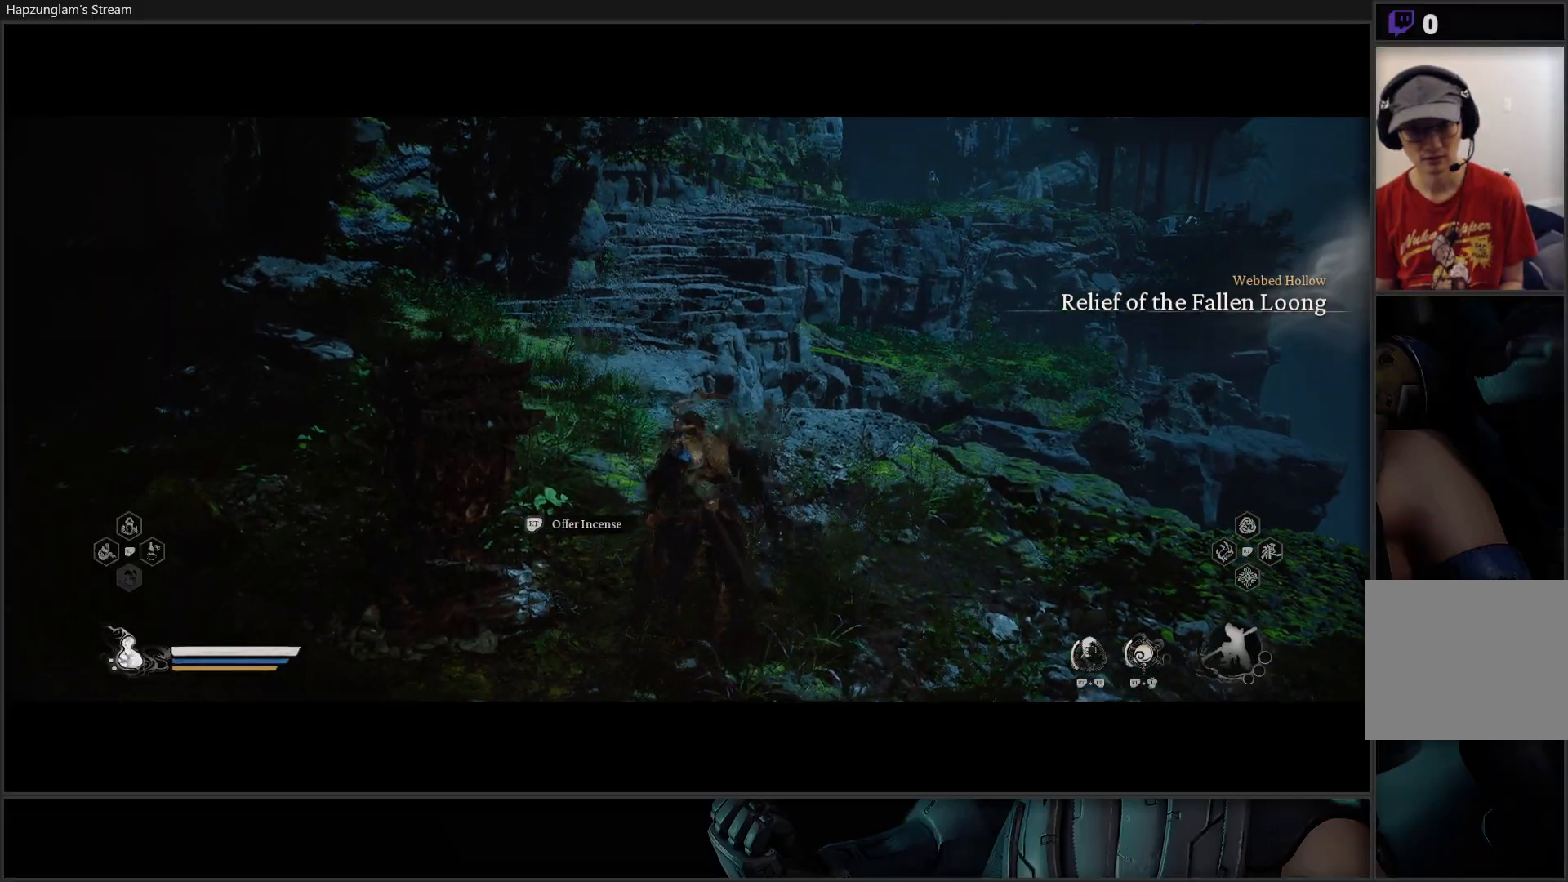
Gameplay with a controller (Xbox layout); each line is a JSON object with the inputs held at the frame after it. "events" lists button and stick changes between this image and that frame as [ms after this image, input, new state], when the widget could be followed in between. Not read: START.
{"buttons": [], "left_stick": "up", "right_stick": "center", "events": [[484, "right_stick", "center"]]}
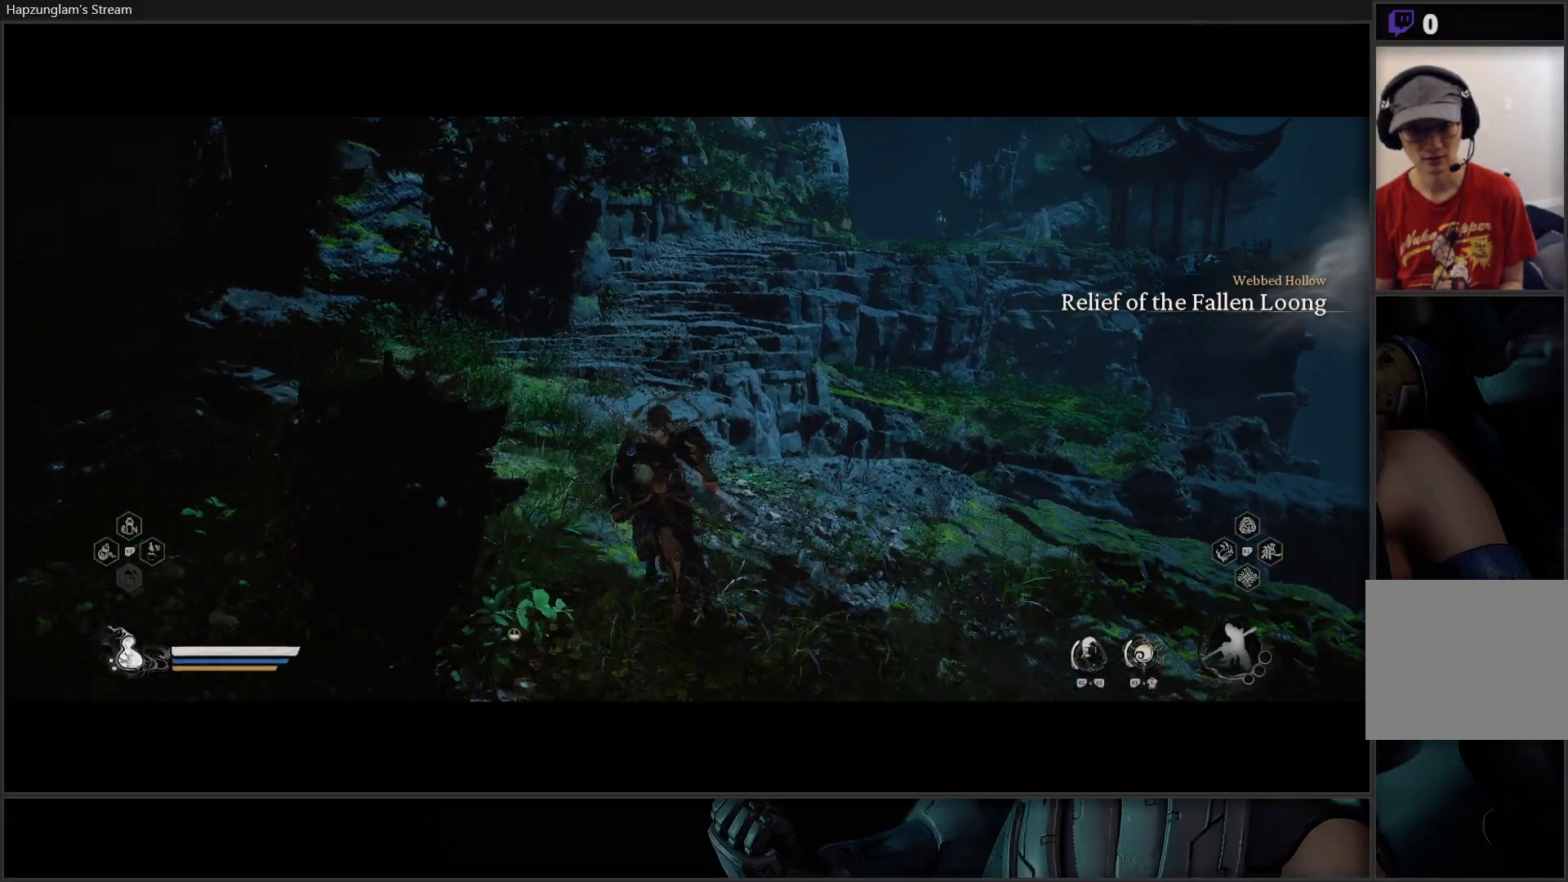
{"buttons": [], "left_stick": "up", "right_stick": "center", "events": []}
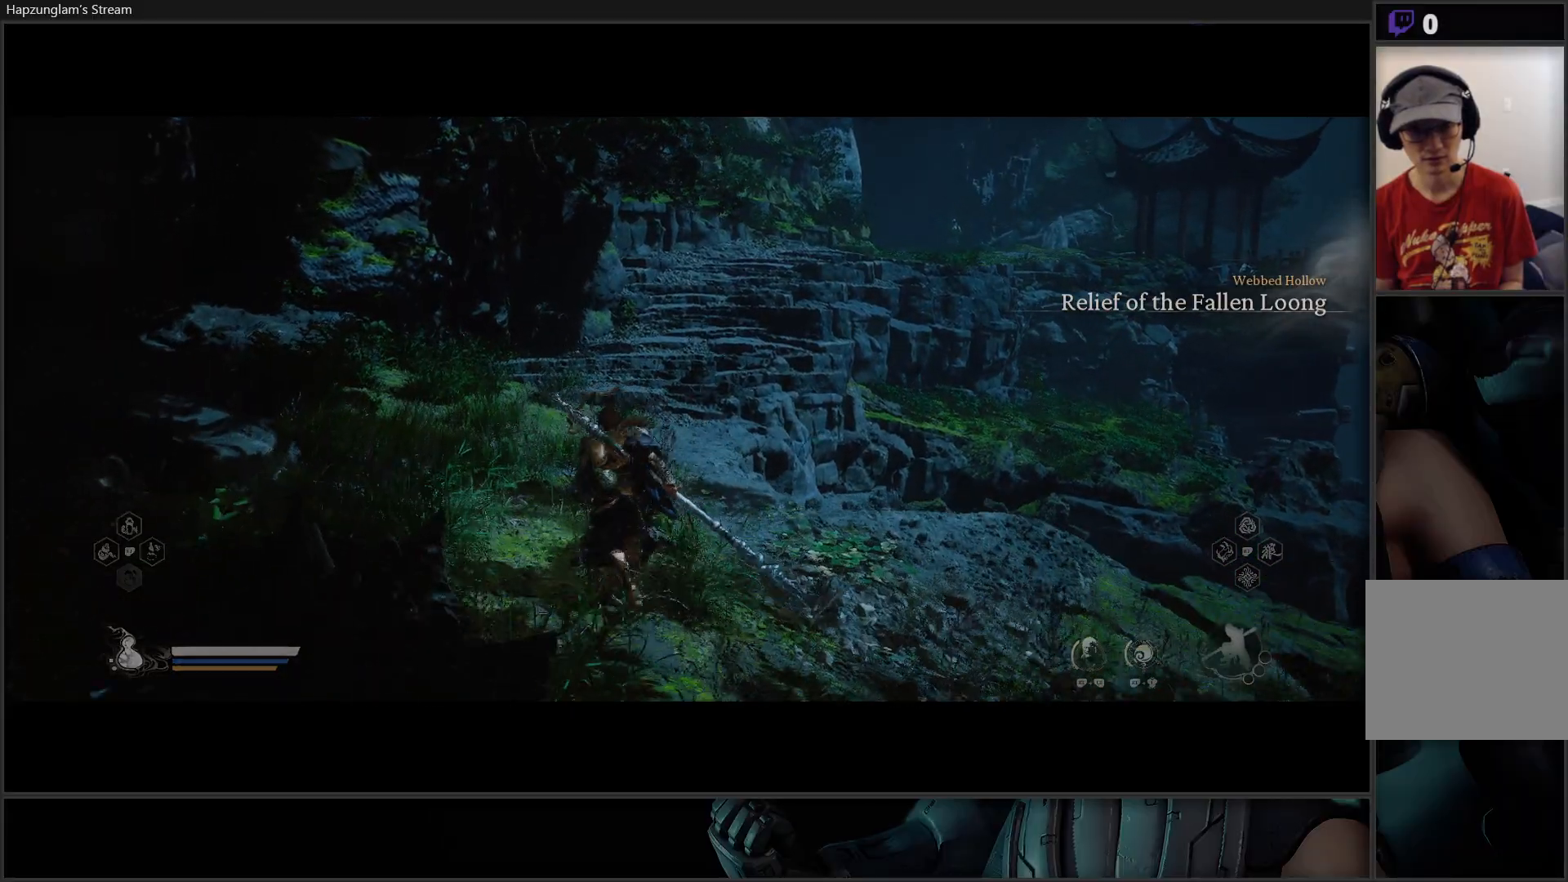
{"buttons": [], "left_stick": "up", "right_stick": "center", "events": [[134, "L3", "down"], [267, "L3", "up"]]}
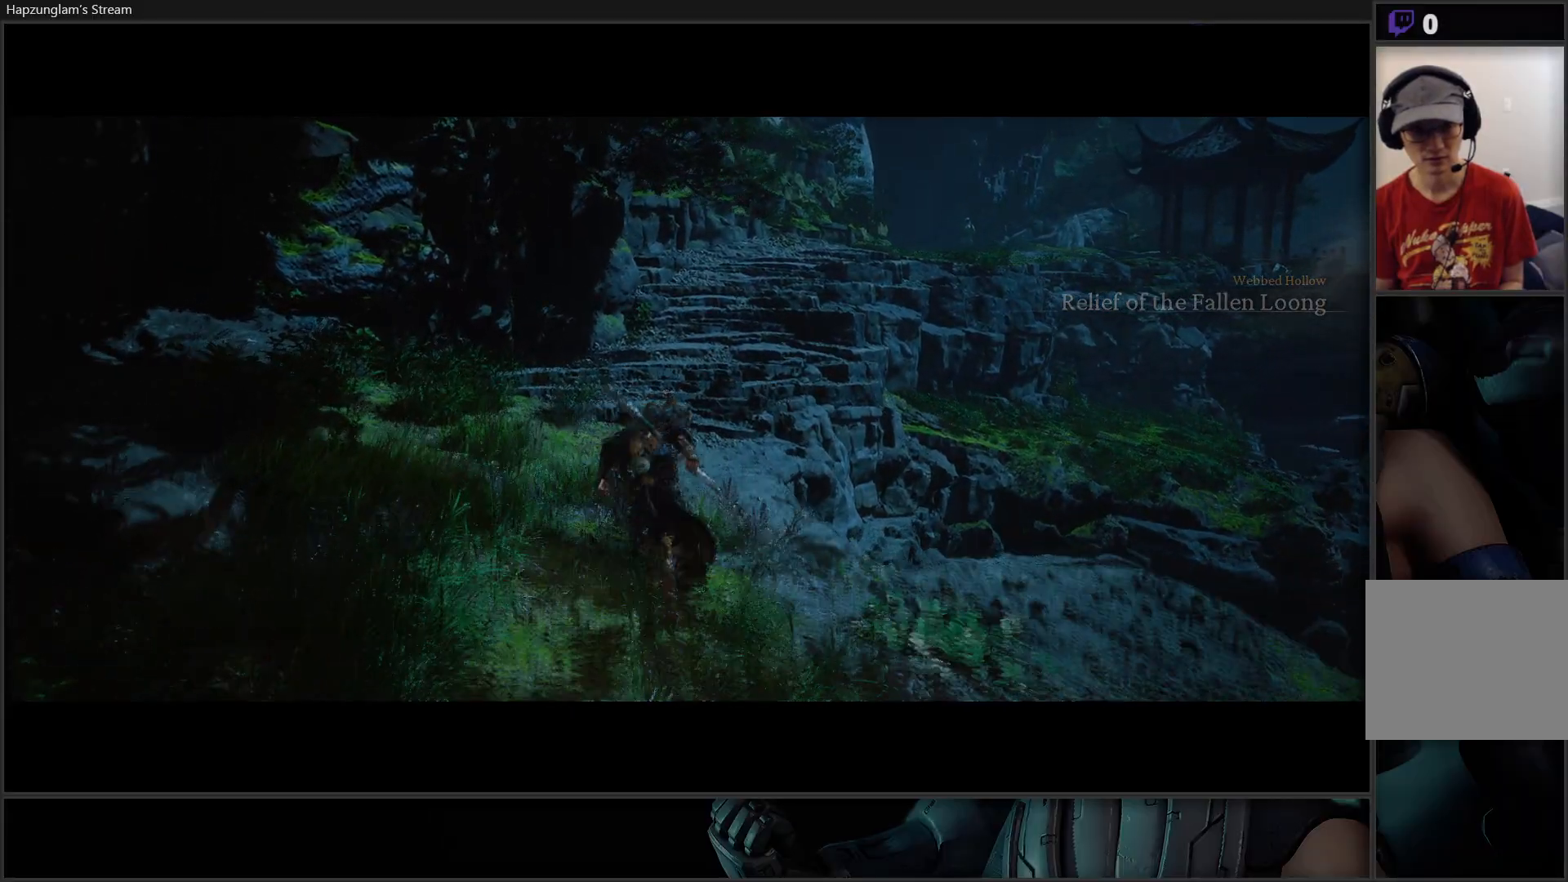
{"buttons": [], "left_stick": "up", "right_stick": "center", "events": []}
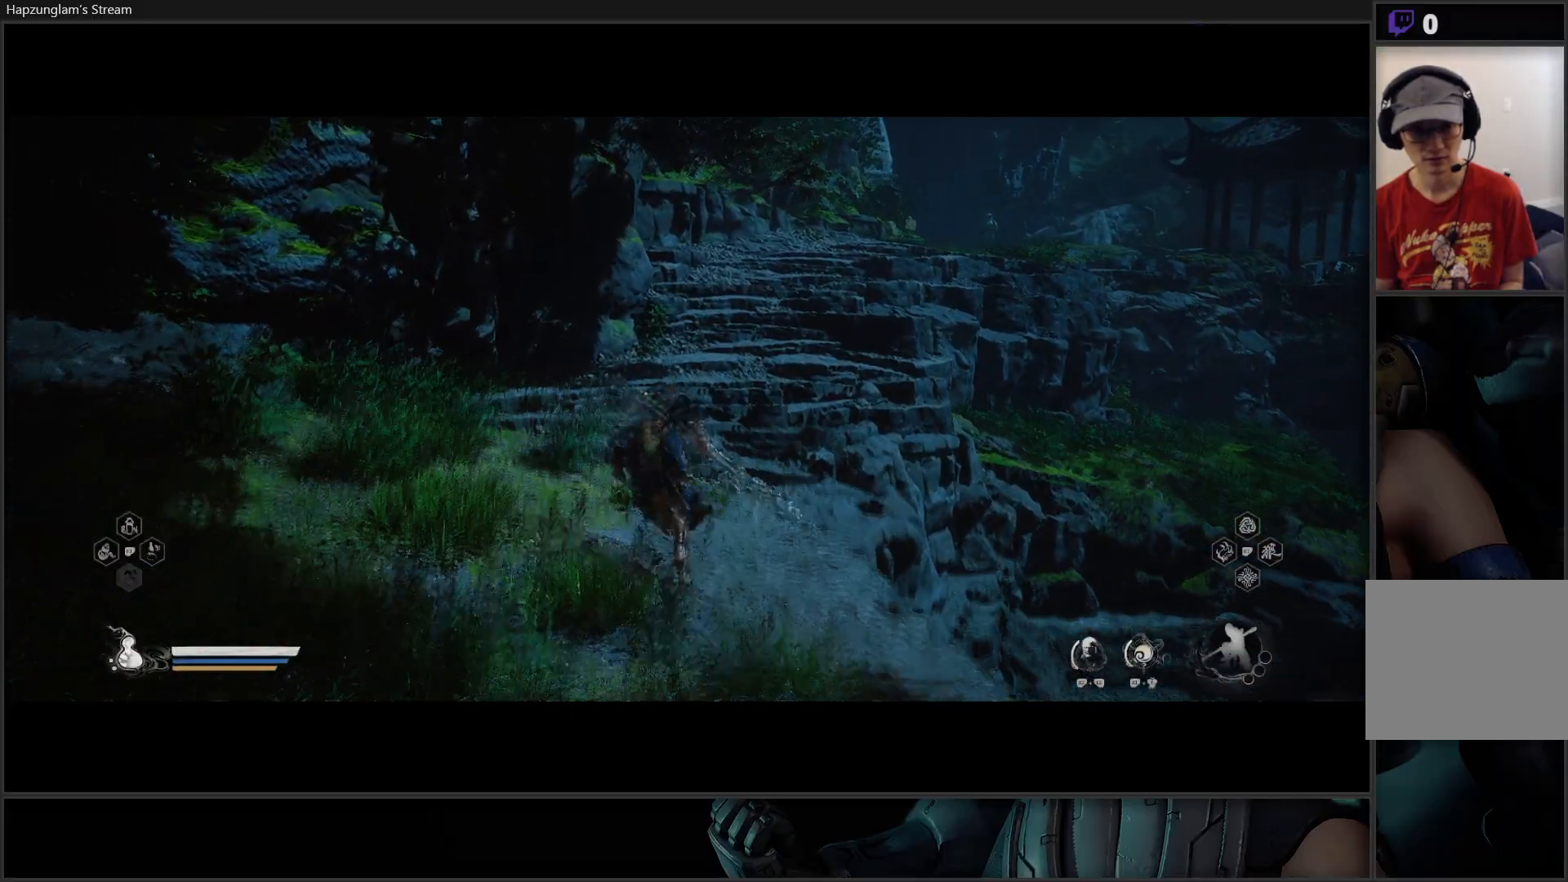
{"buttons": [], "left_stick": "up", "right_stick": "up-right", "events": [[234, "right_stick", "up-right"]]}
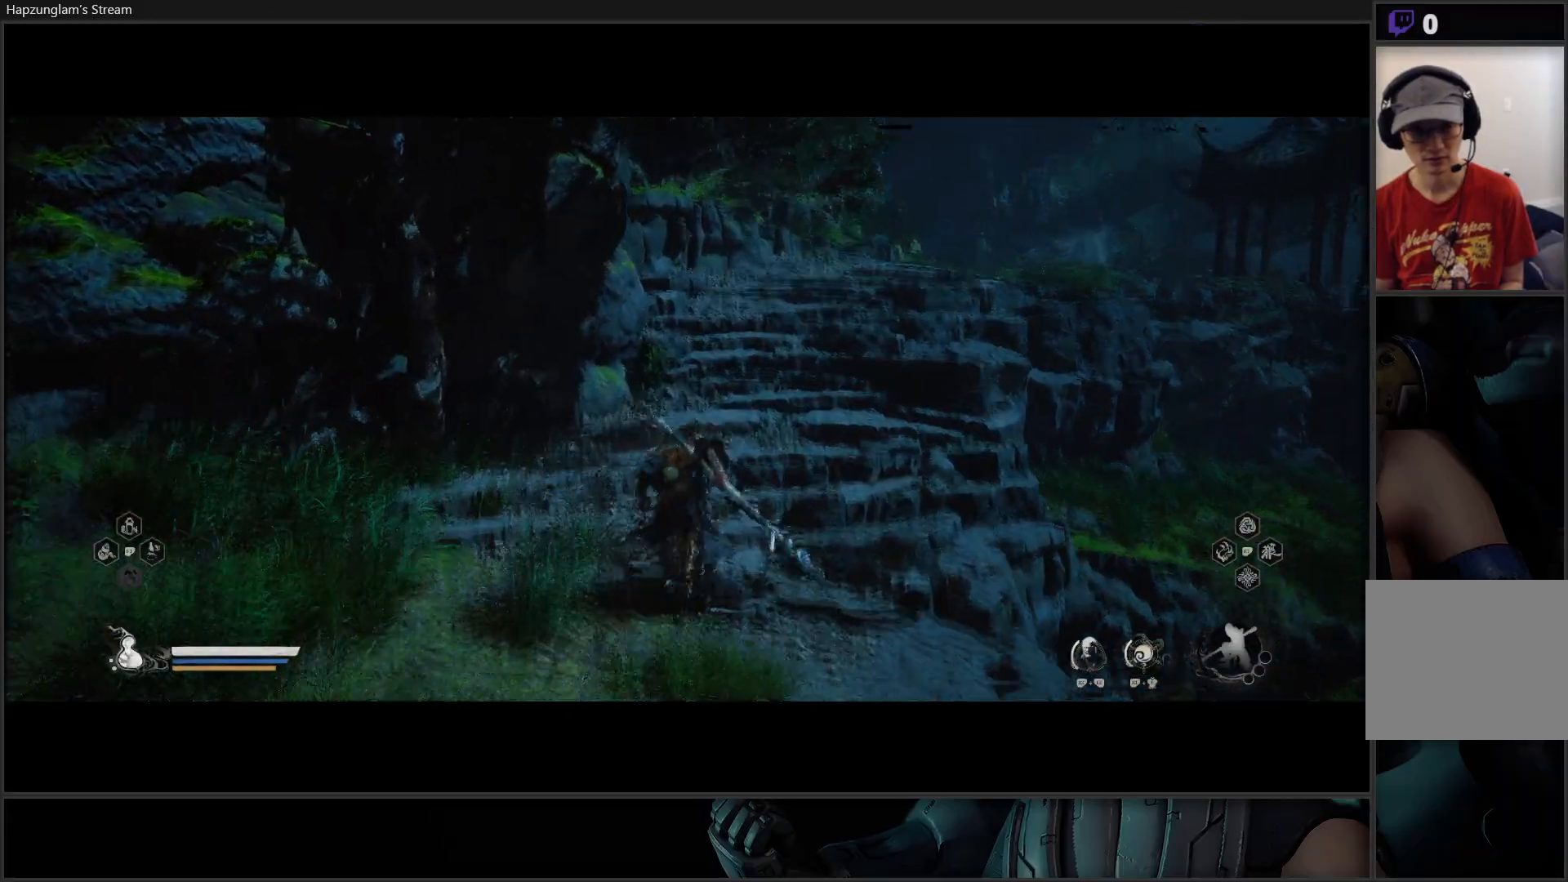
{"buttons": [], "left_stick": "up", "right_stick": "up-right", "events": [[50, "right_stick", "center"], [400, "right_stick", "up-right"]]}
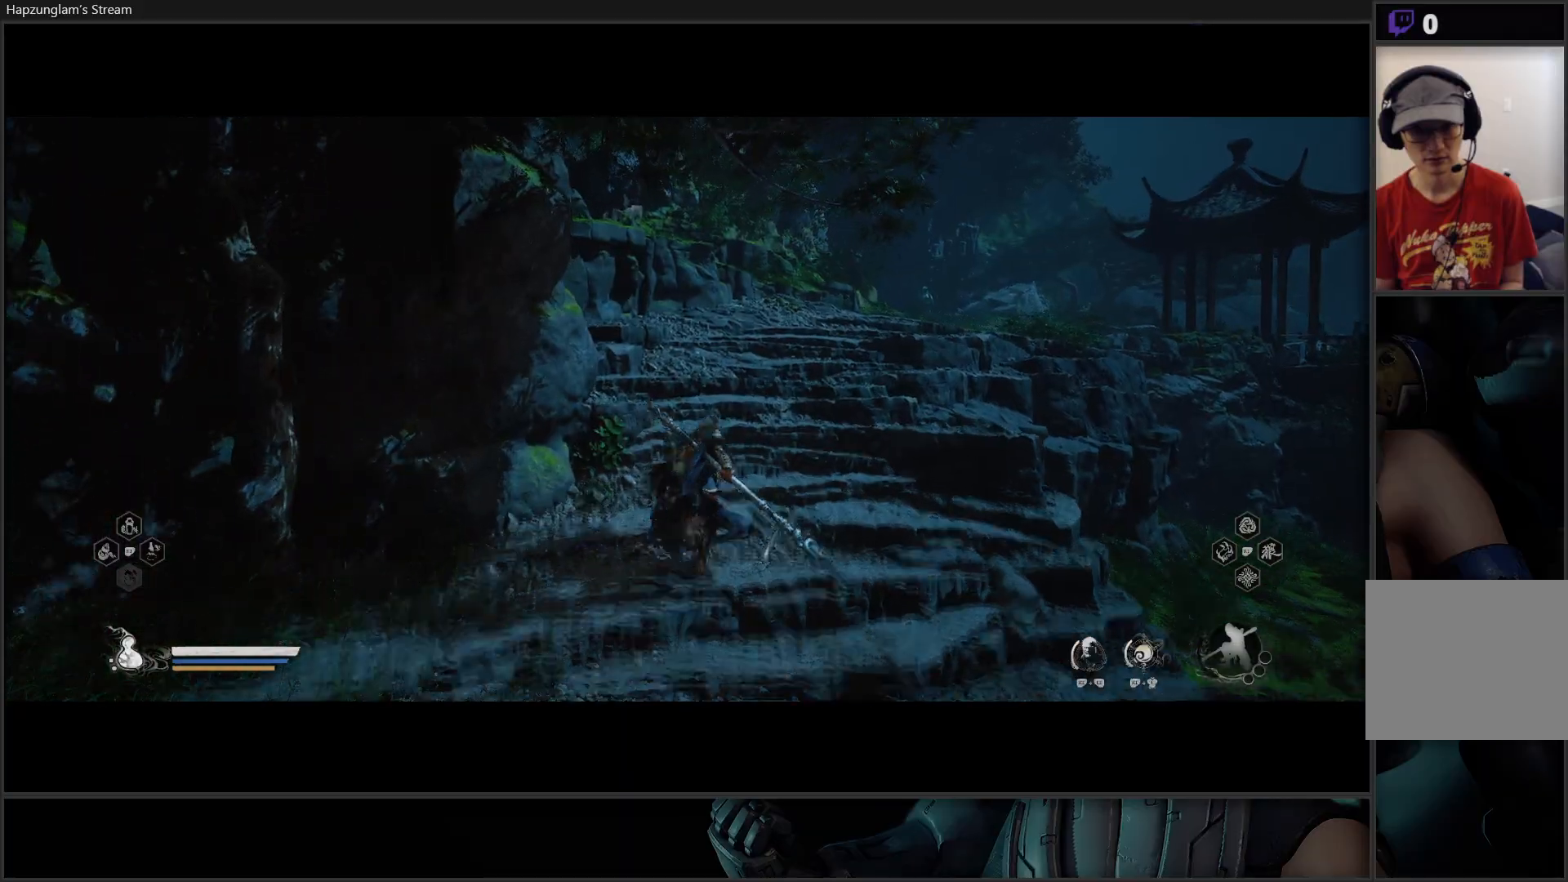
{"buttons": [], "left_stick": "up", "right_stick": "center", "events": [[217, "right_stick", "center"]]}
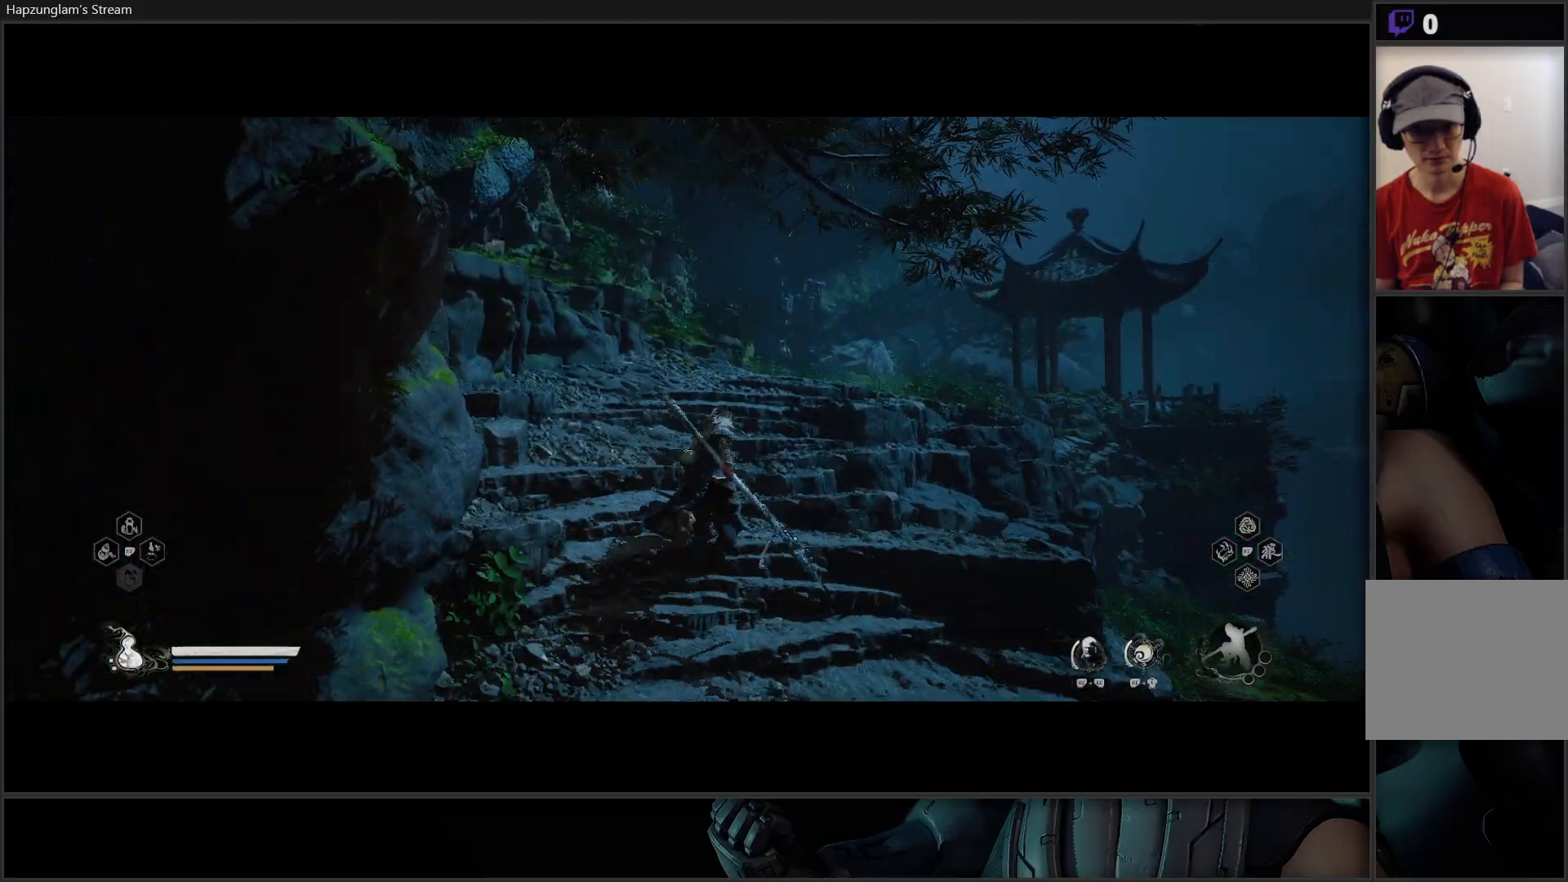
{"buttons": [], "left_stick": "up", "right_stick": "down-left", "events": [[500, "right_stick", "down-left"]]}
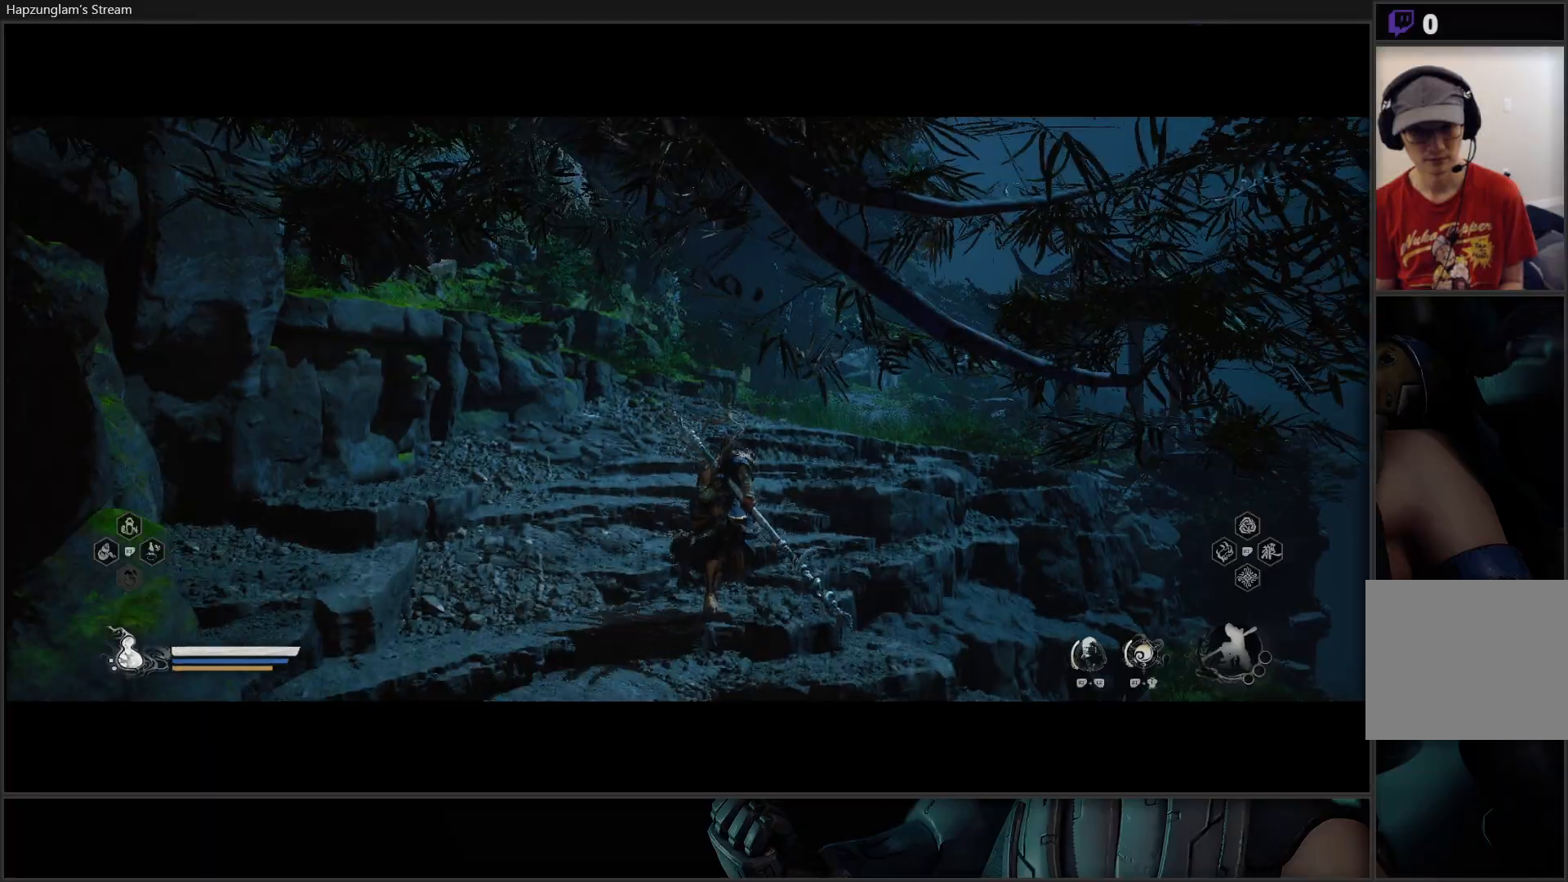
{"buttons": [], "left_stick": "up-right", "right_stick": "center", "events": [[217, "right_stick", "center"], [267, "left_stick", "up-right"]]}
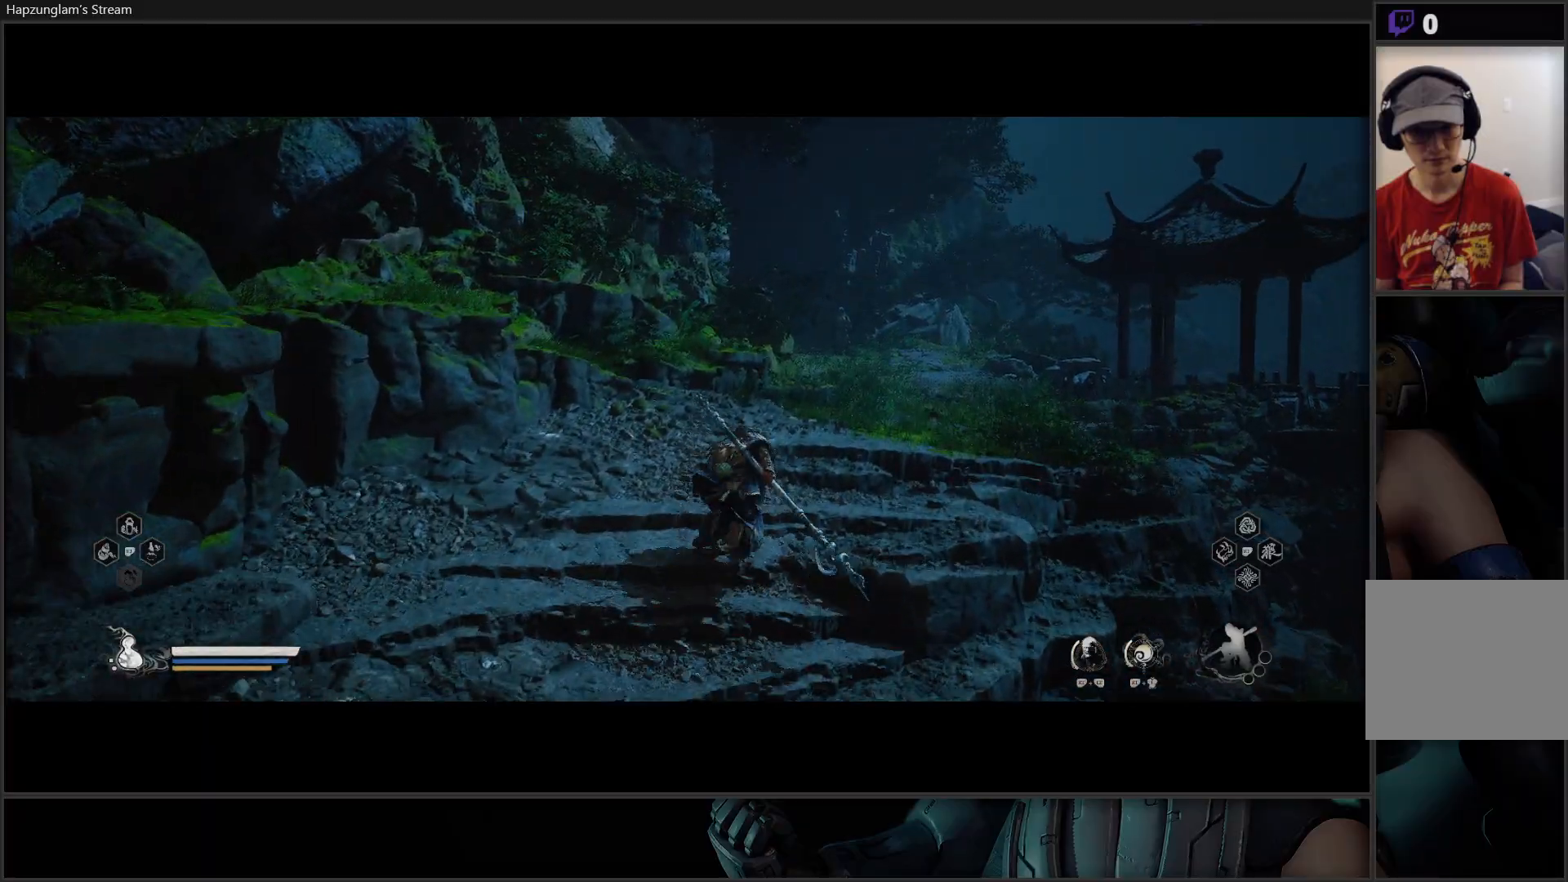
{"buttons": [], "left_stick": "up-right", "right_stick": "center", "events": []}
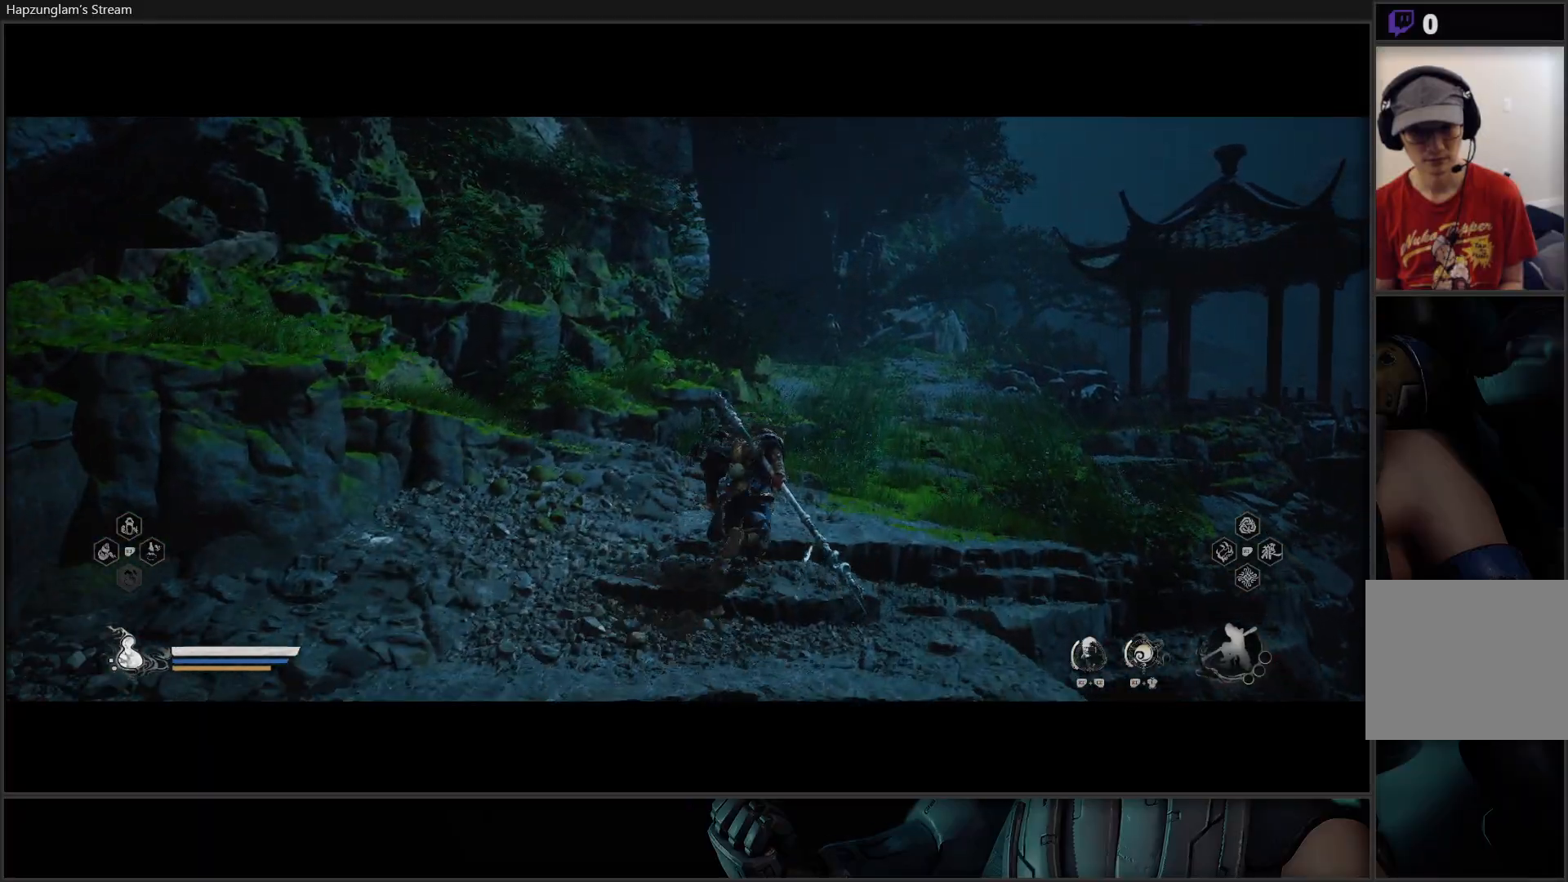
{"buttons": [], "left_stick": "up-right", "right_stick": "center", "events": [[184, "R3", "down"], [317, "R3", "up"]]}
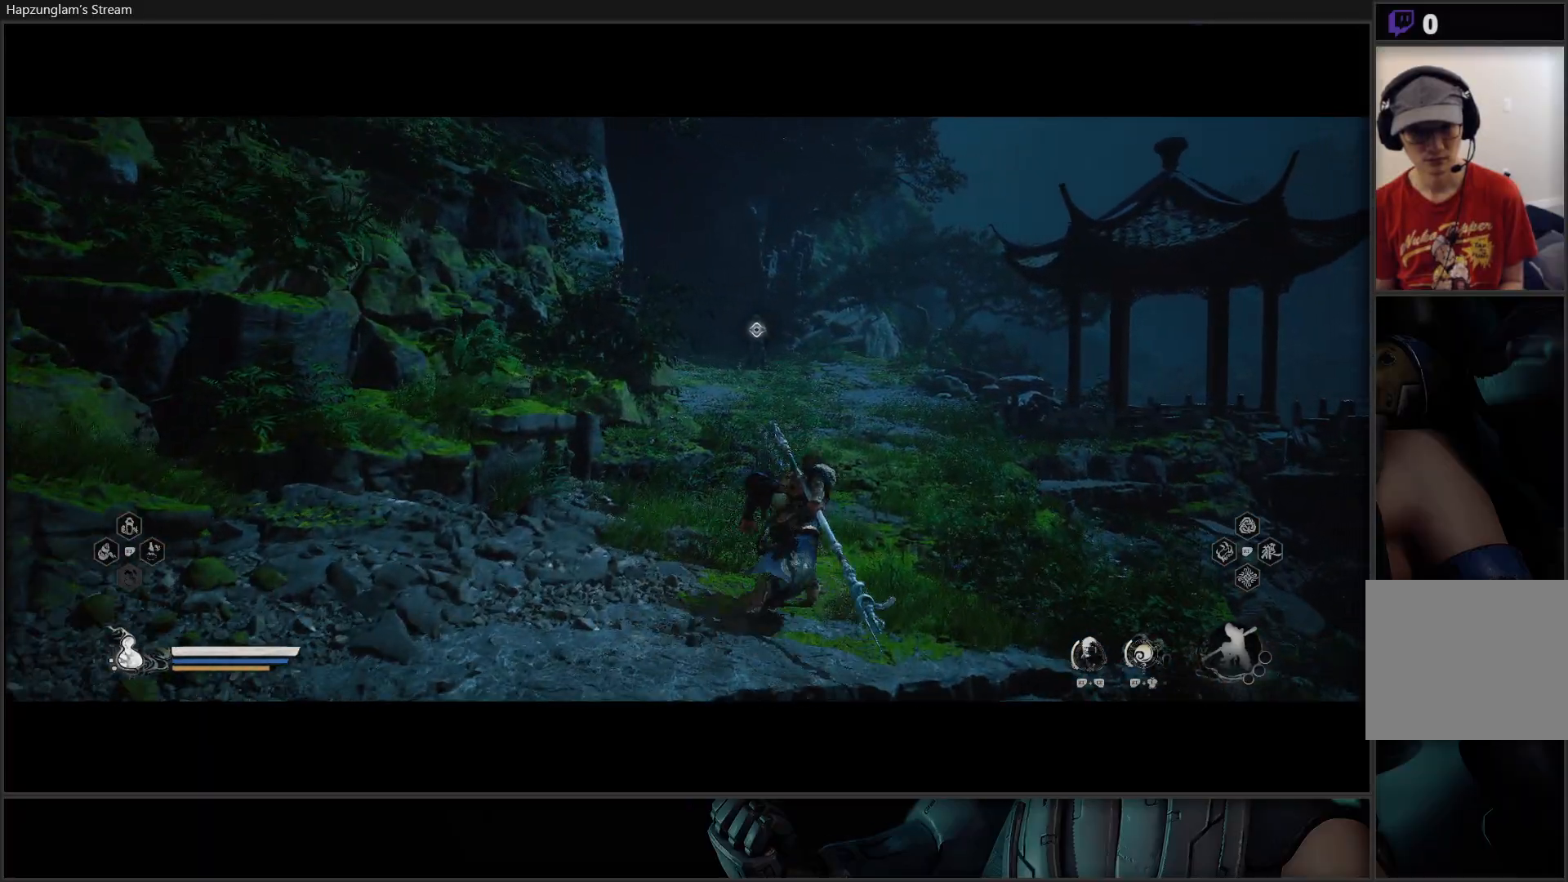
{"buttons": ["Y"], "left_stick": "up-right", "right_stick": "center", "events": [[283, "Y", "down"]]}
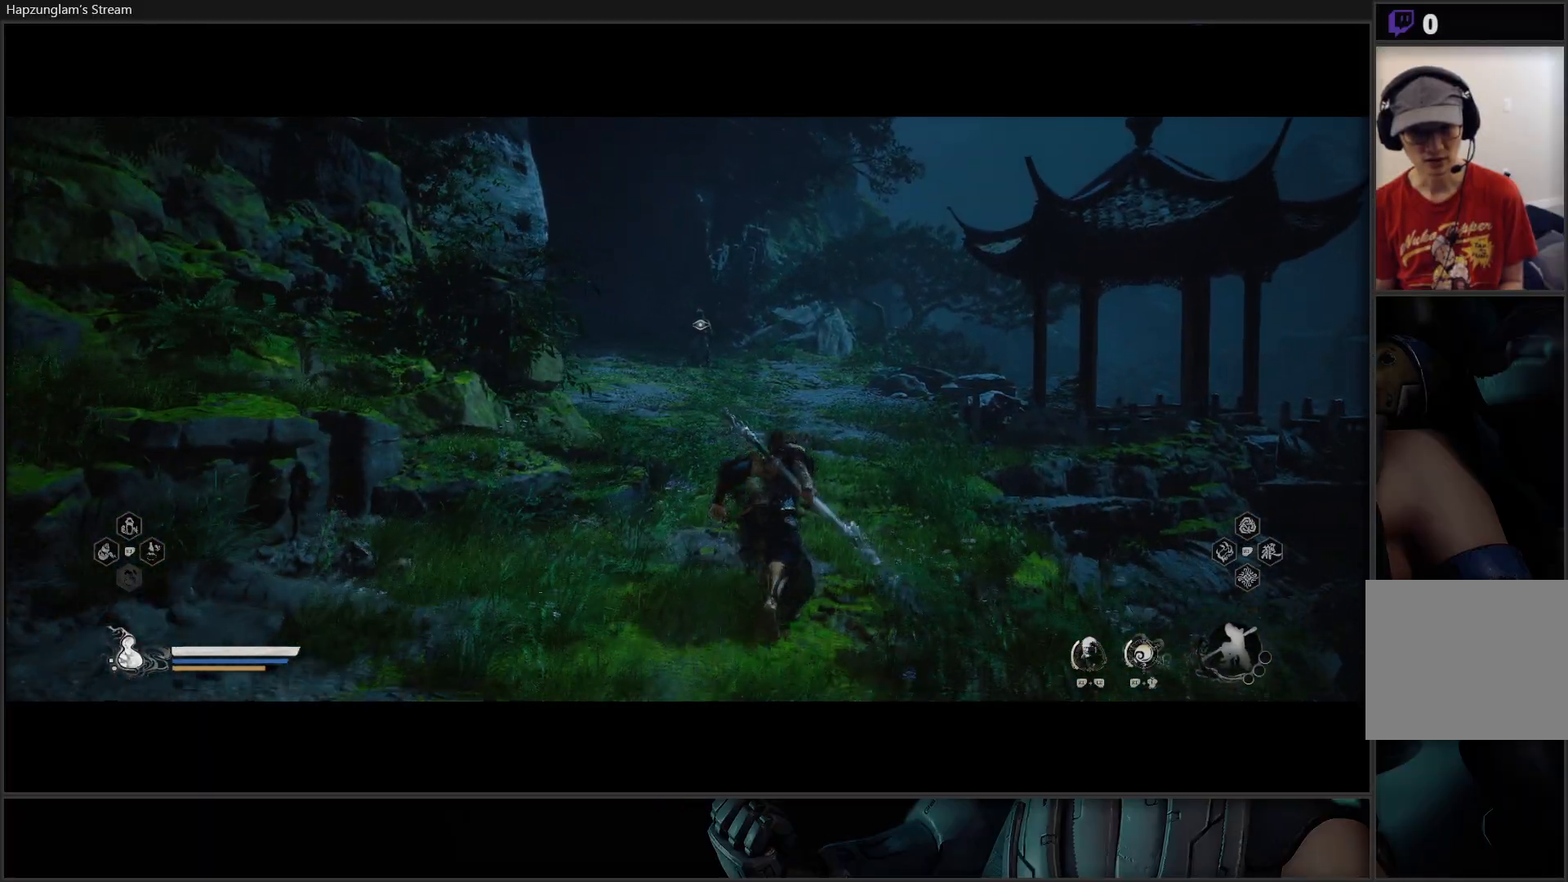
{"buttons": ["Y"], "left_stick": "up-right", "right_stick": "center", "events": []}
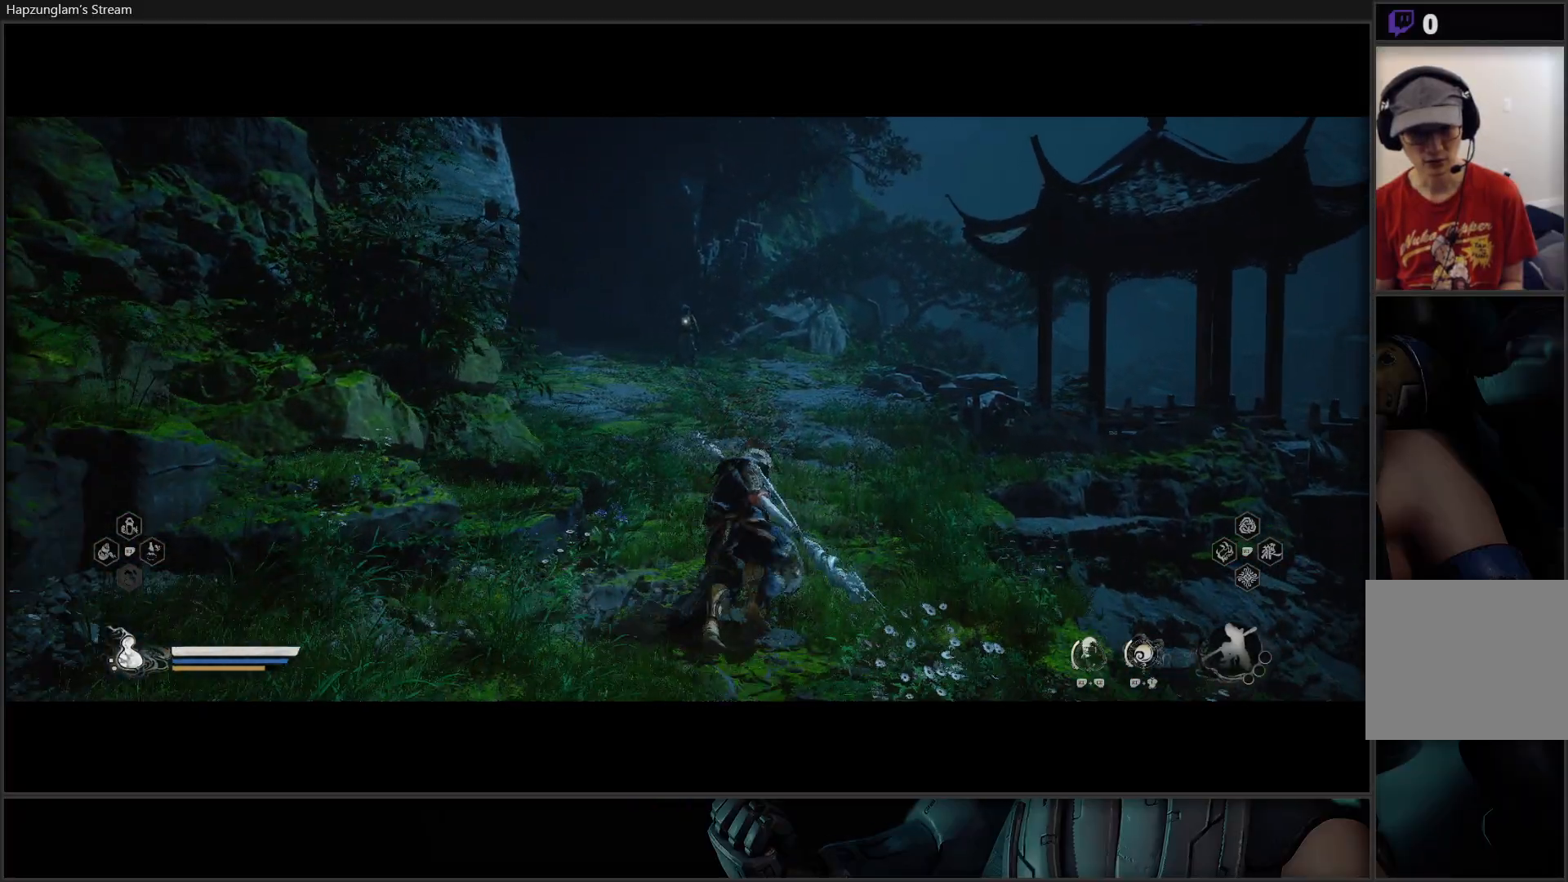
{"buttons": ["Y"], "left_stick": "up", "right_stick": "center", "events": [[250, "left_stick", "up"]]}
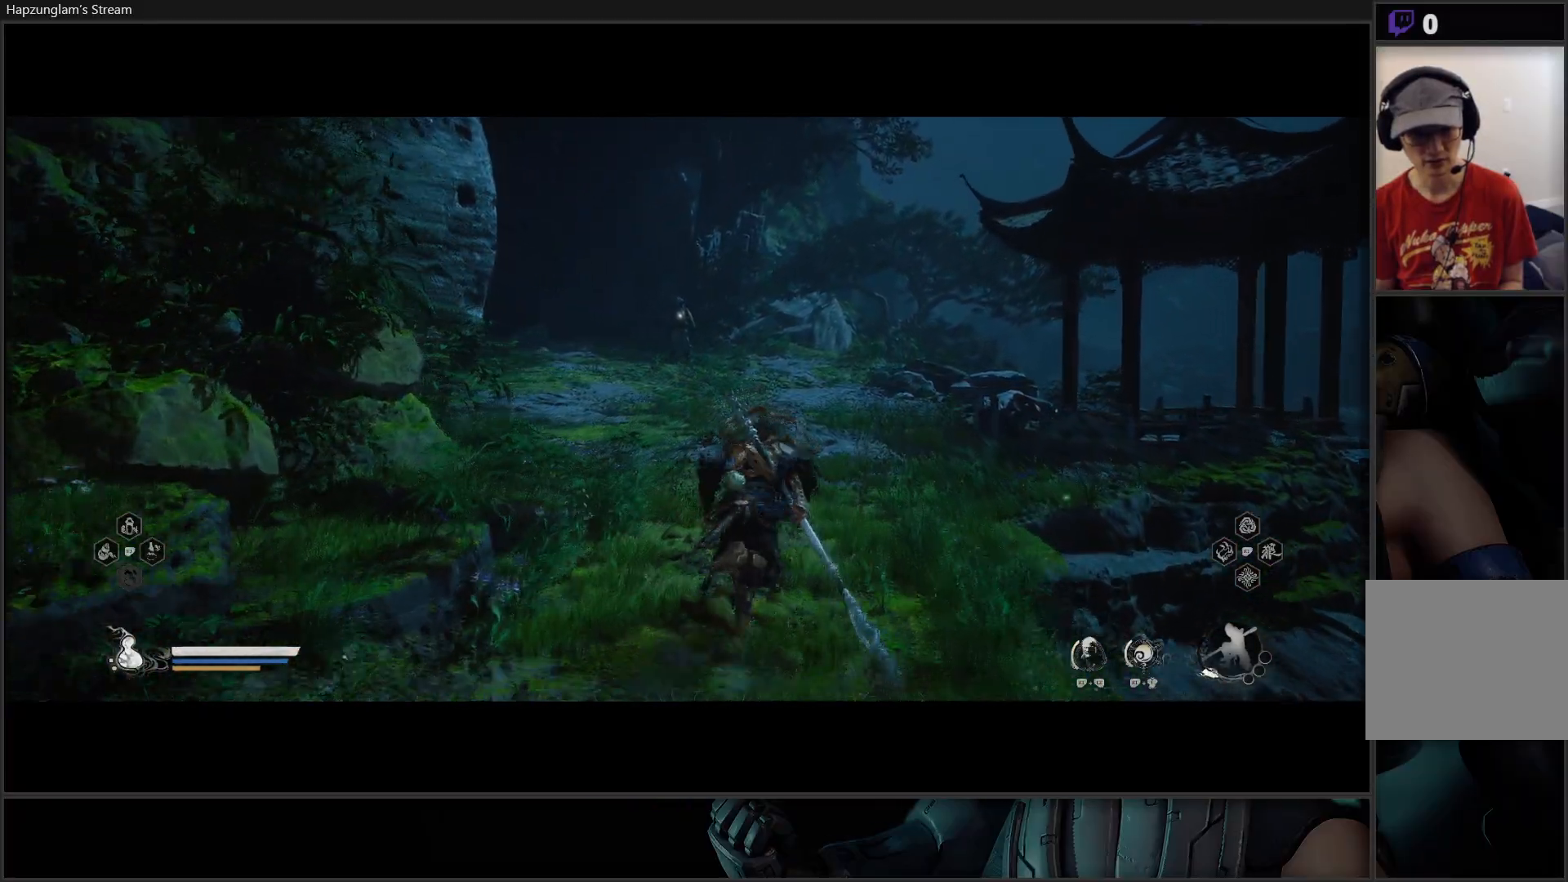
{"buttons": ["Y"], "left_stick": "center", "right_stick": "center", "events": [[251, "left_stick", "center"]]}
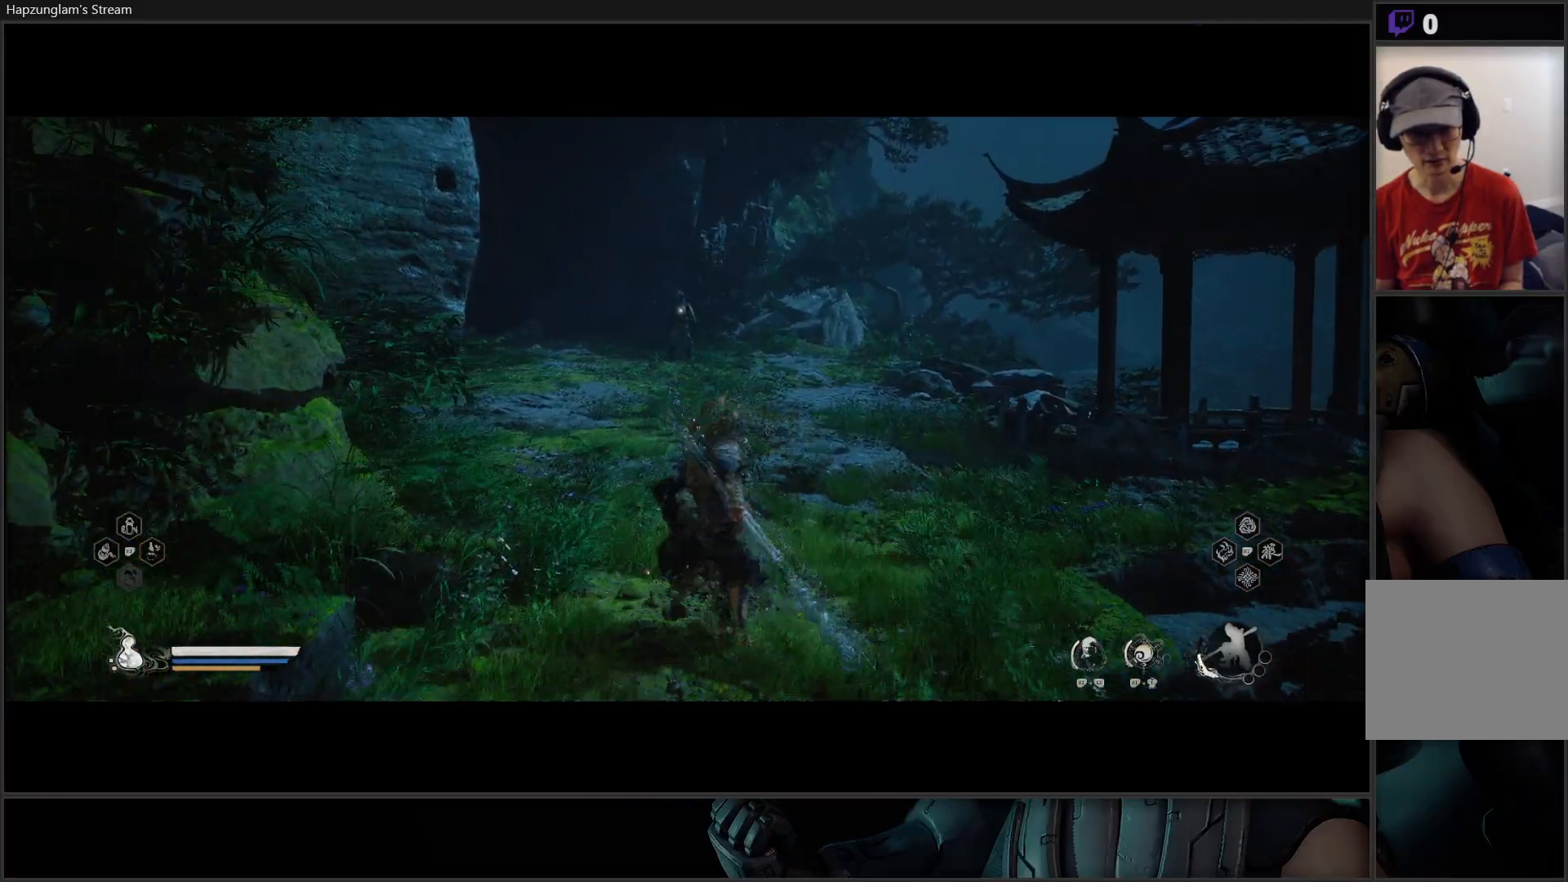
{"buttons": ["Y"], "left_stick": "center", "right_stick": "center", "events": []}